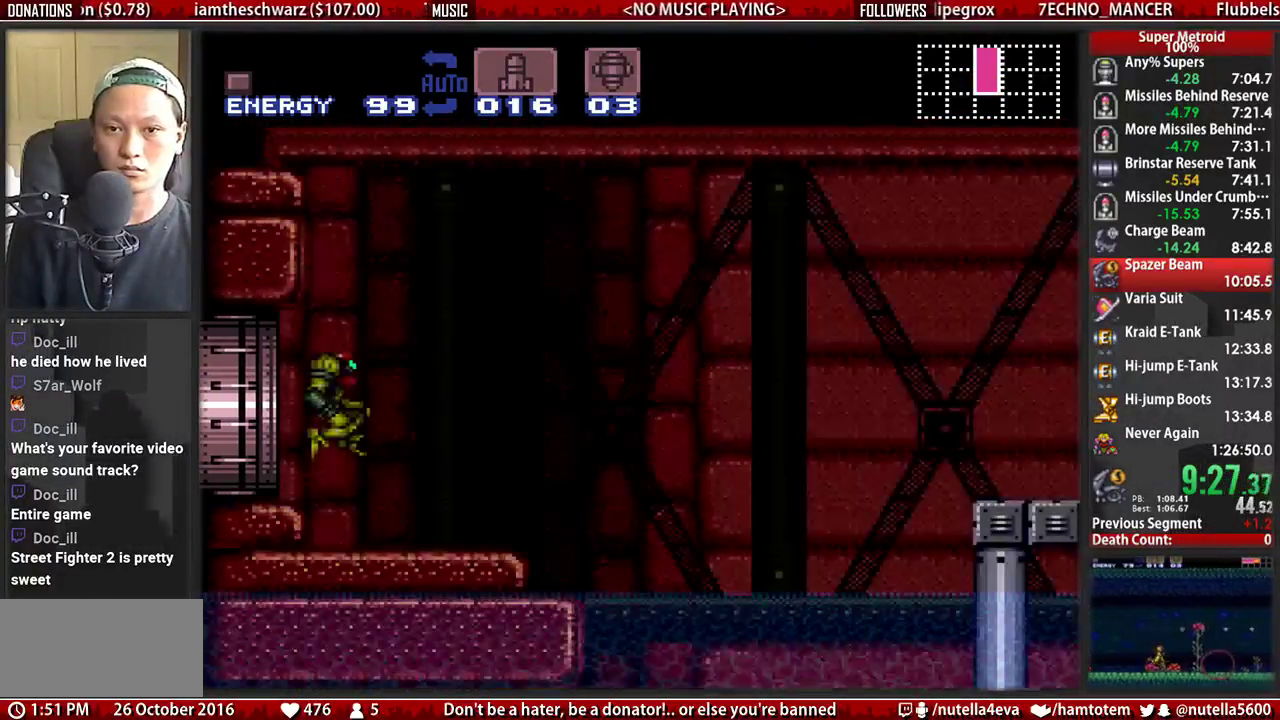
Gameplay with a controller (Nintendo layout); each line is a JSON object with the inputs held at the frame after it. "events" lists button and stick changes between this image and that frame as [ms after this image, input, new state], when the widget could be followed in between. Not read: L3 R3.
{"buttons": ["A", "DPAD_RIGHT"], "events": []}
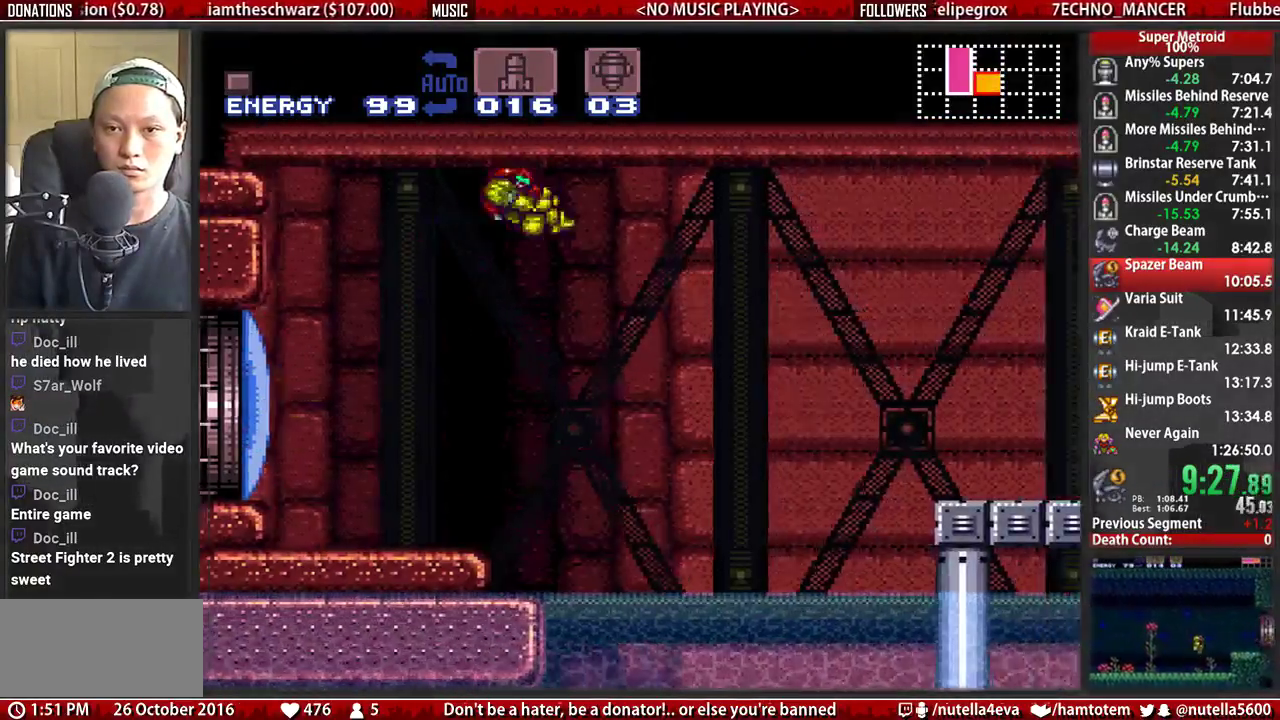
{"buttons": ["B", "DPAD_RIGHT"], "events": [[233, "A", "up"], [300, "B", "down"]]}
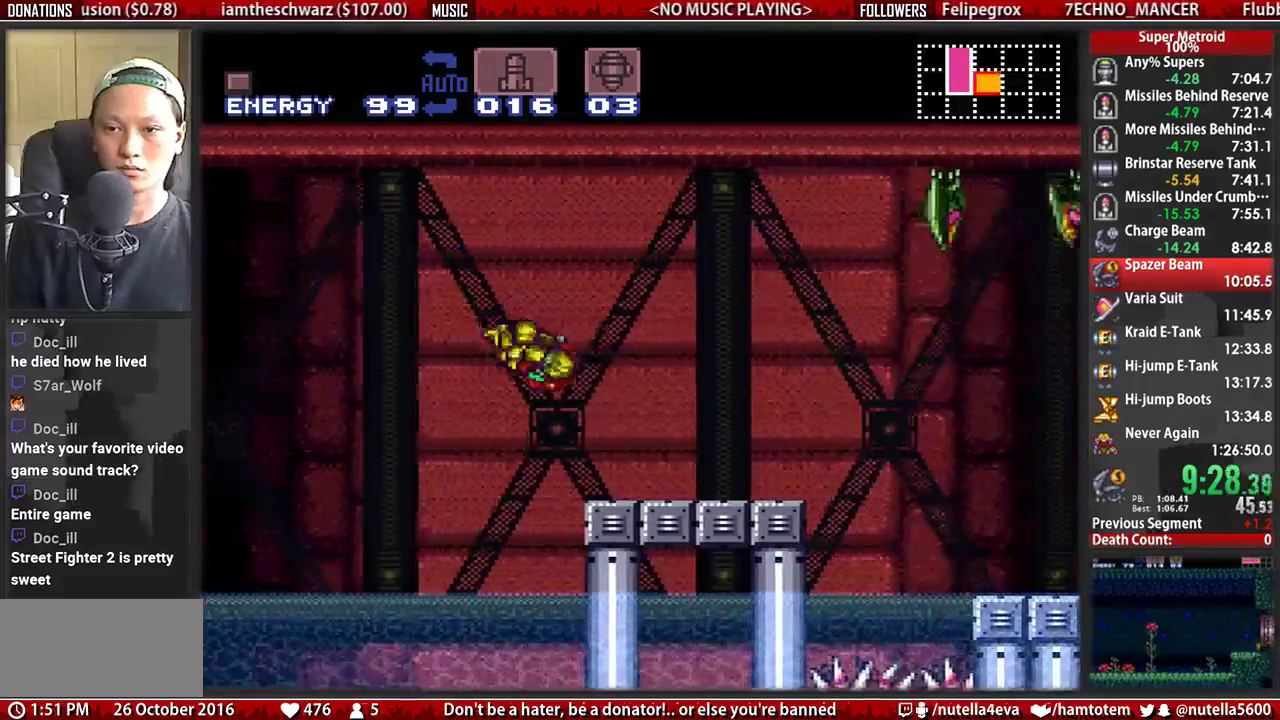
{"buttons": ["B", "X", "DPAD_RIGHT"], "events": [[200, "X", "down"]]}
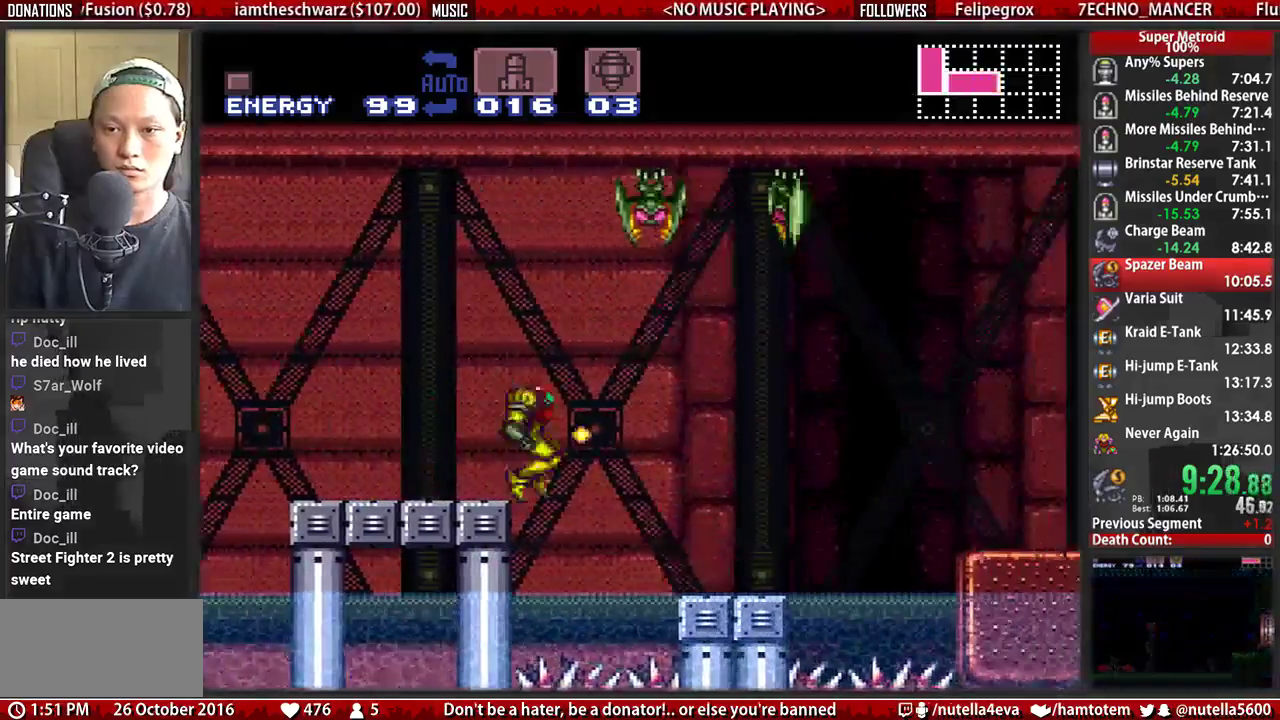
{"buttons": ["A", "B", "X", "DPAD_RIGHT"], "events": [[483, "A", "down"]]}
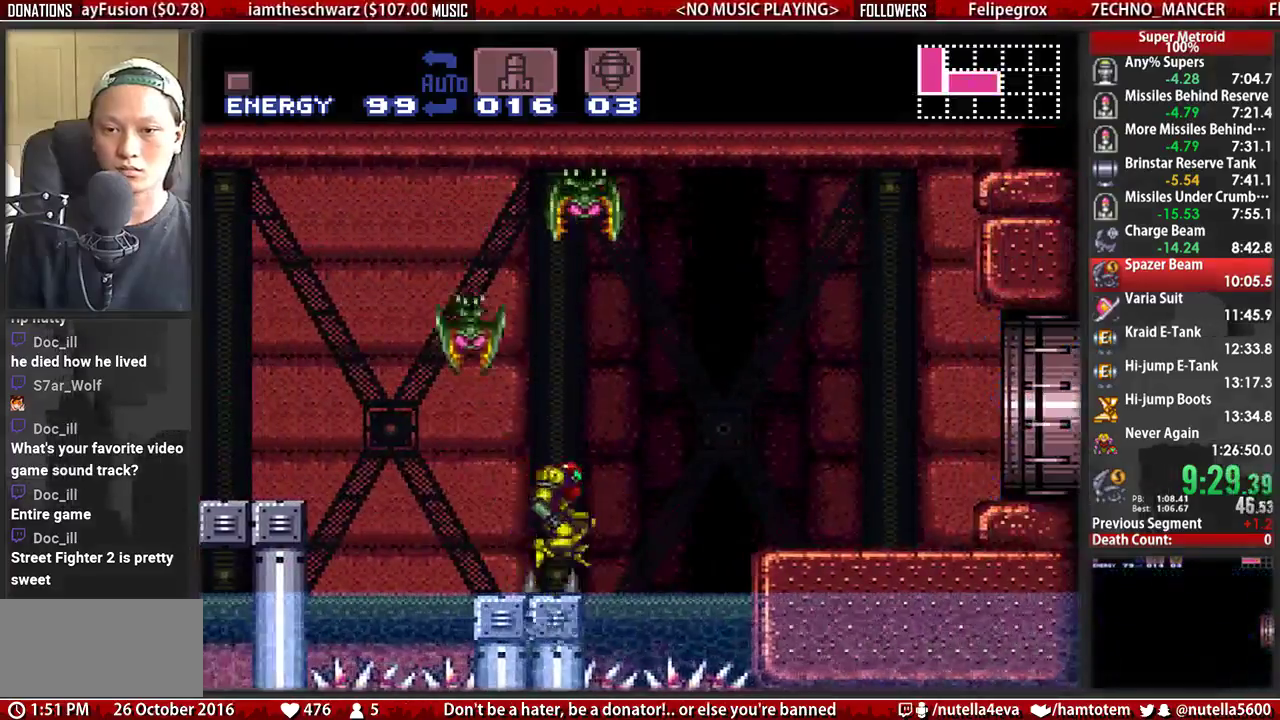
{"buttons": ["A", "B", "X", "DPAD_RIGHT"], "events": [[50, "DPAD_RIGHT", "up"], [133, "DPAD_LEFT", "down"], [217, "DPAD_LEFT", "up"], [217, "DPAD_RIGHT", "down"]]}
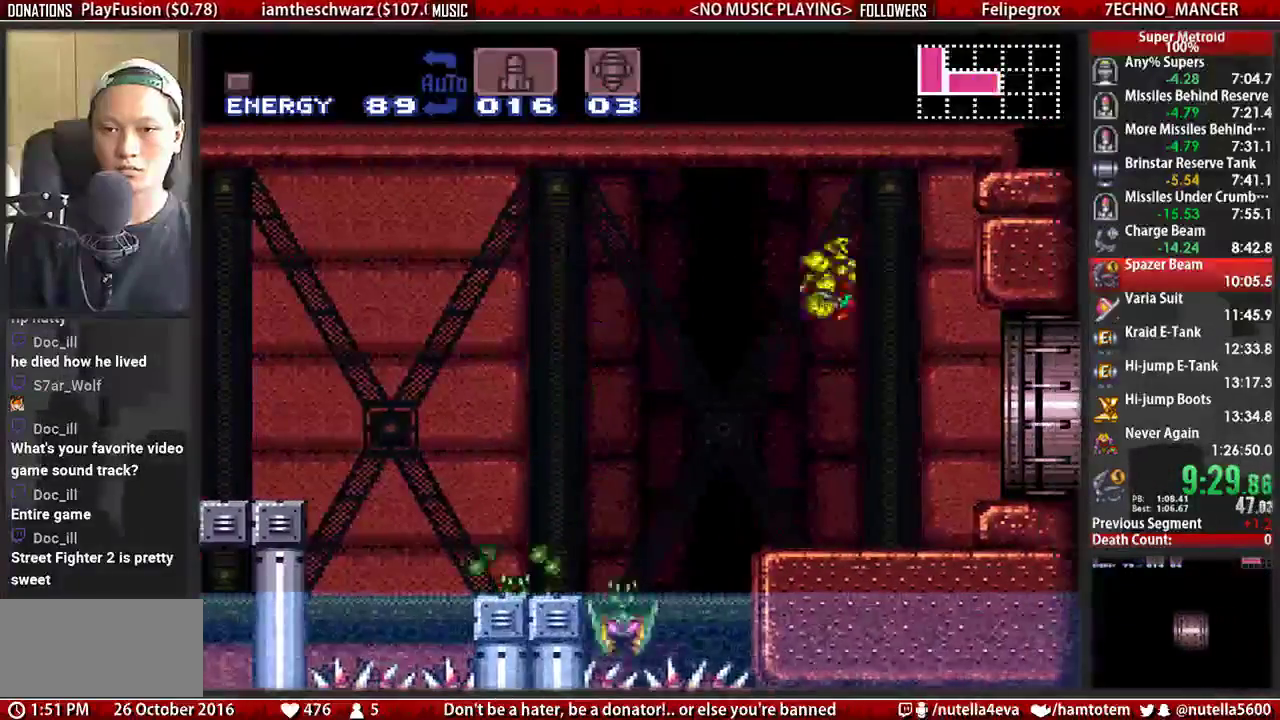
{"buttons": ["X", "DPAD_UP"], "events": [[417, "B", "up"], [500, "A", "up"], [500, "DPAD_RIGHT", "up"], [500, "DPAD_UP", "down"]]}
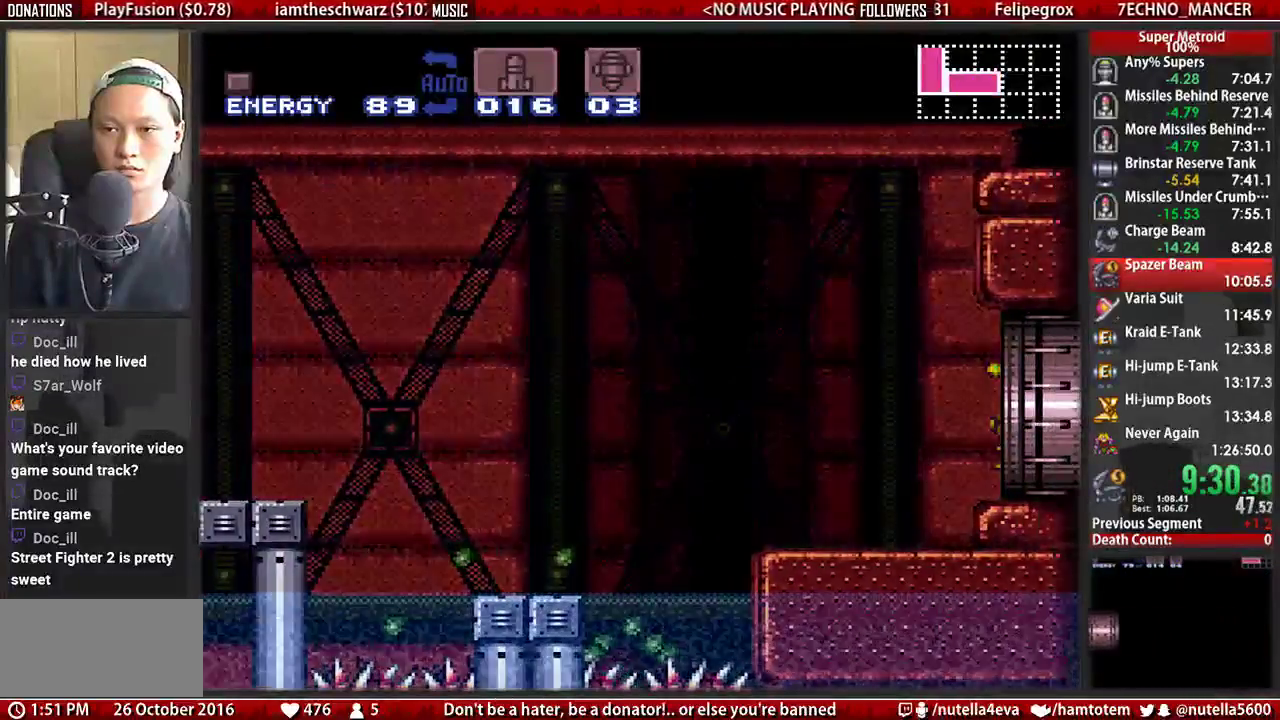
{"buttons": ["X", "DPAD_UP"], "events": []}
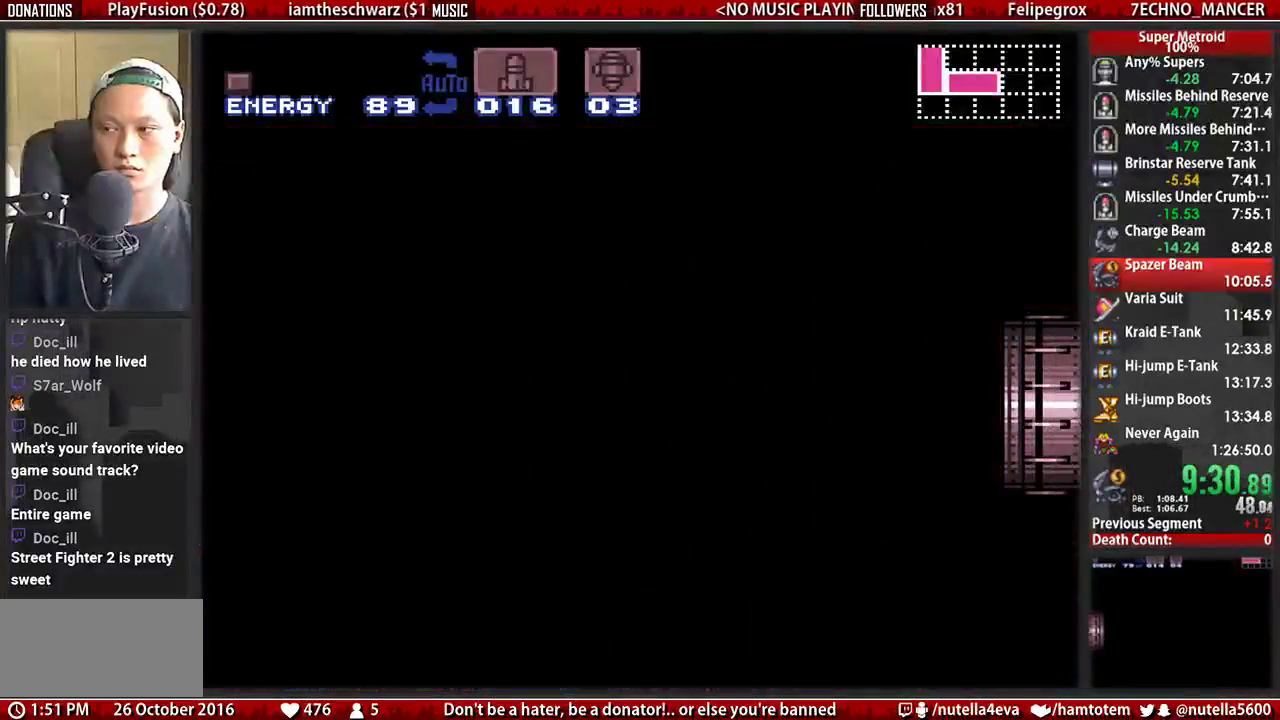
{"buttons": ["X", "DPAD_UP"], "events": []}
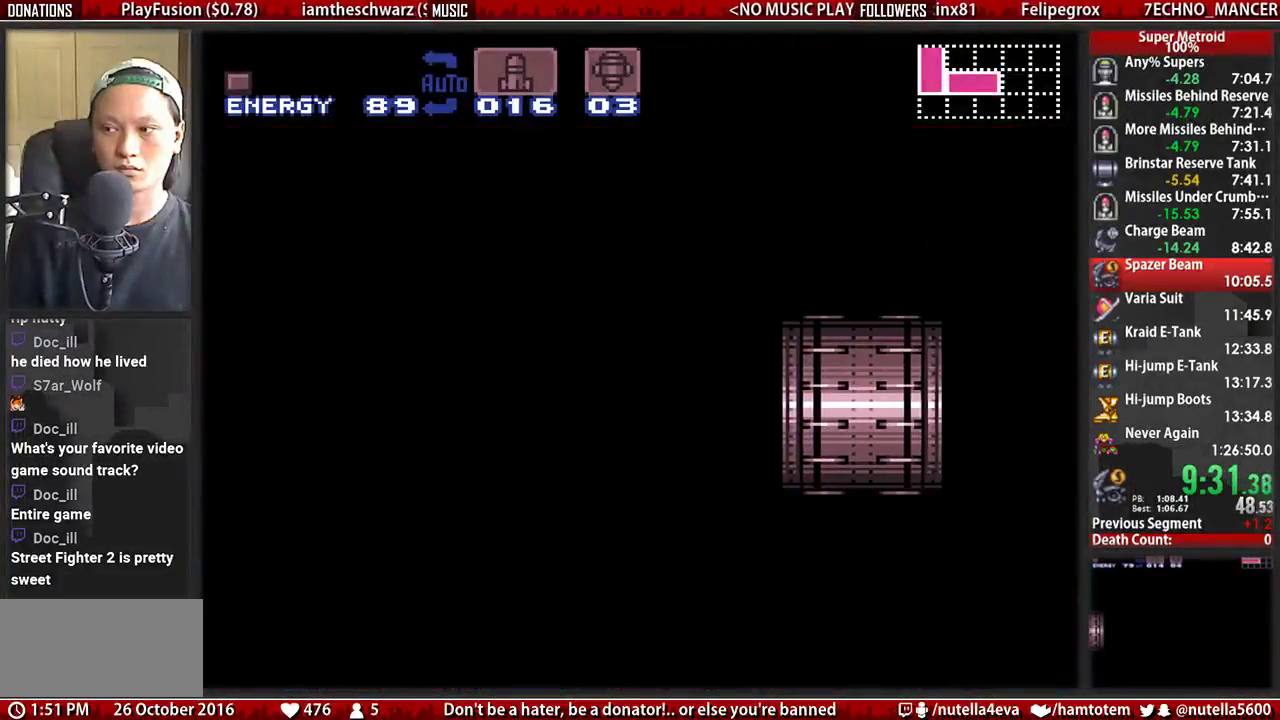
{"buttons": ["X", "DPAD_UP"], "events": []}
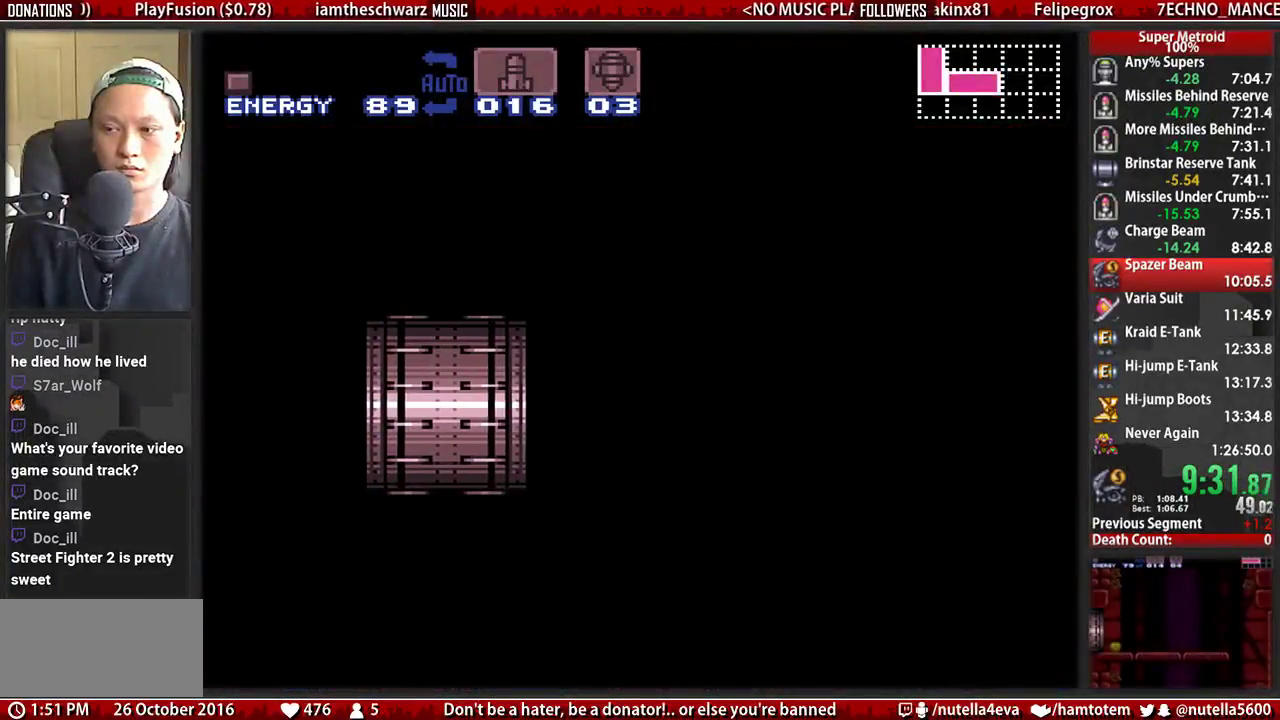
{"buttons": ["X", "DPAD_UP"], "events": []}
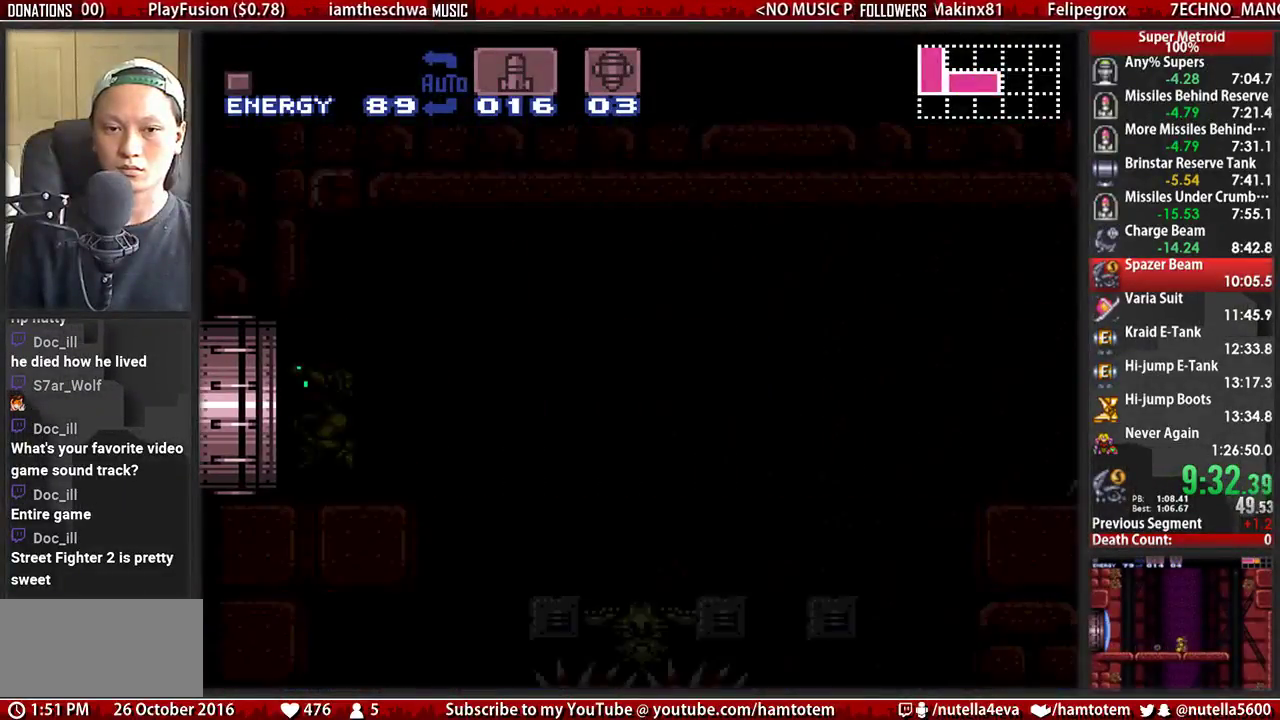
{"buttons": ["X", "DPAD_UP"], "events": []}
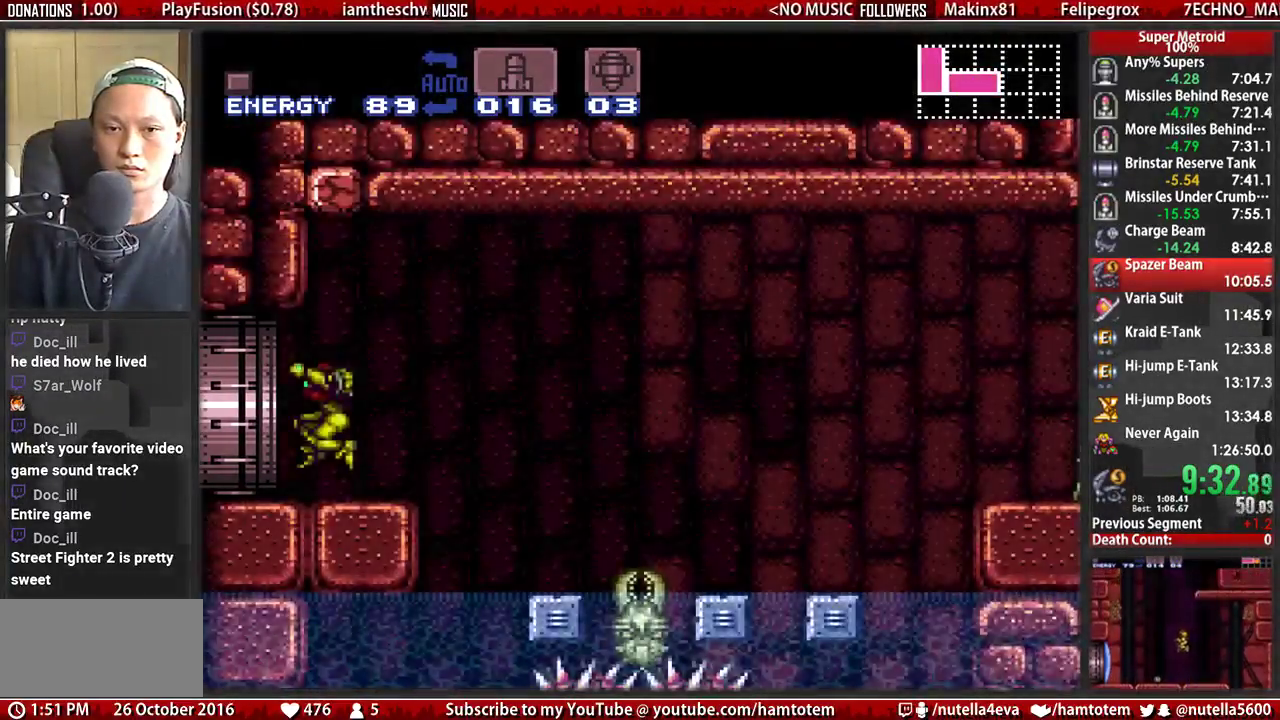
{"buttons": ["A", "DPAD_LEFT"], "events": [[150, "DPAD_RIGHT", "down"], [150, "DPAD_UP", "up"], [150, "X", "up"], [300, "A", "down"], [300, "DPAD_RIGHT", "up"], [383, "DPAD_LEFT", "down"]]}
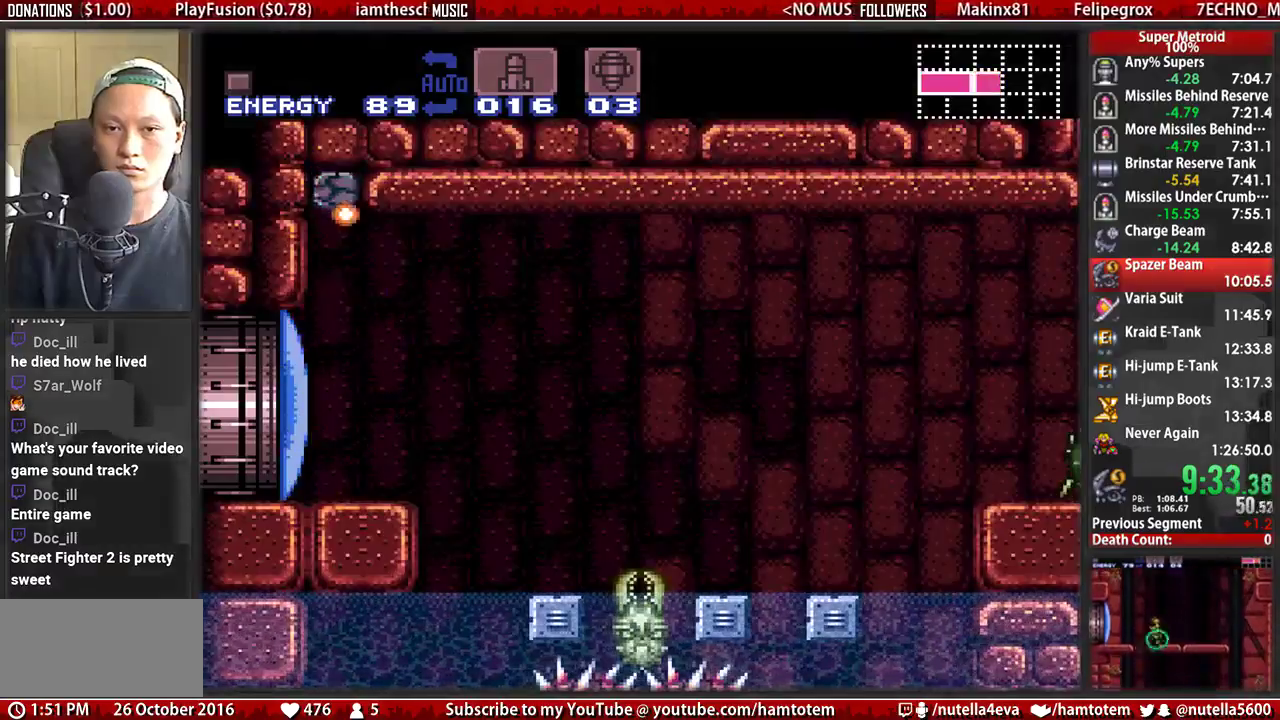
{"buttons": ["A", "DPAD_LEFT"], "events": [[117, "A", "up"], [117, "DPAD_LEFT", "up"], [117, "DPAD_RIGHT", "down"], [200, "A", "down"], [283, "DPAD_LEFT", "down"], [283, "DPAD_RIGHT", "up"]]}
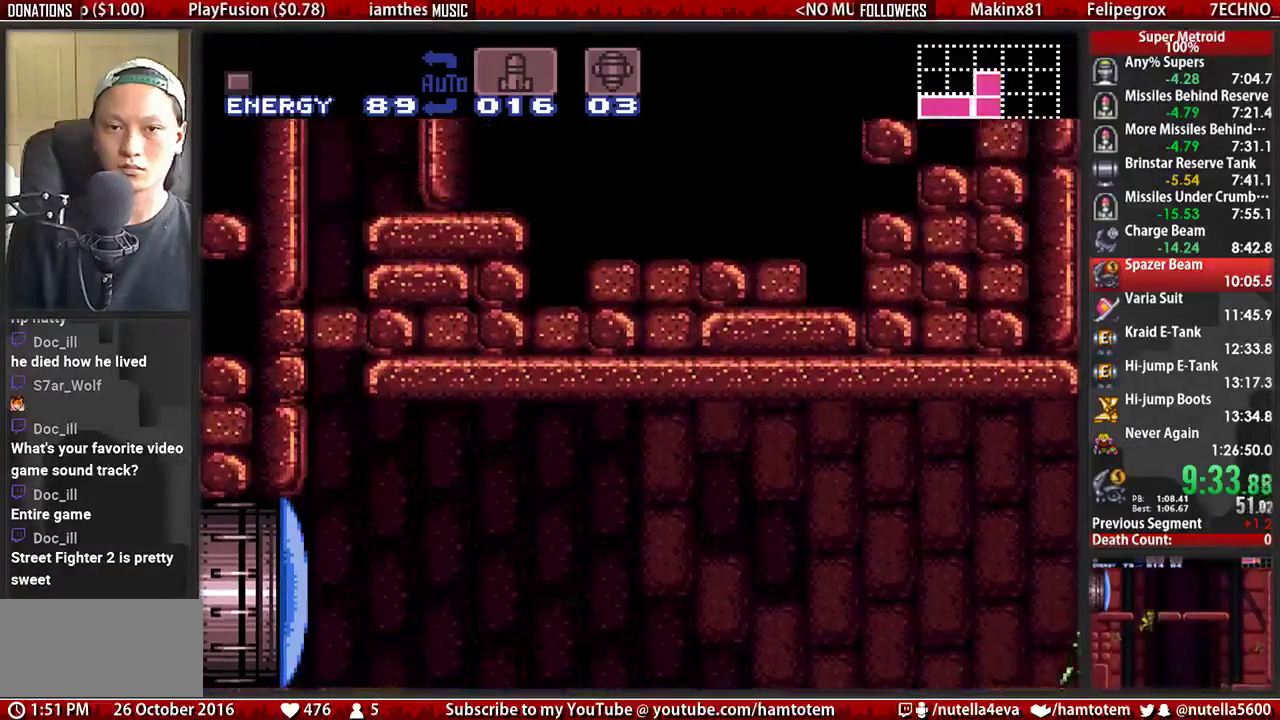
{"buttons": ["A", "DPAD_LEFT"], "events": [[17, "DPAD_LEFT", "up"], [17, "DPAD_RIGHT", "down"], [83, "A", "up"], [167, "A", "down"], [400, "A", "up"], [400, "DPAD_LEFT", "down"], [400, "DPAD_RIGHT", "up"], [483, "A", "down"]]}
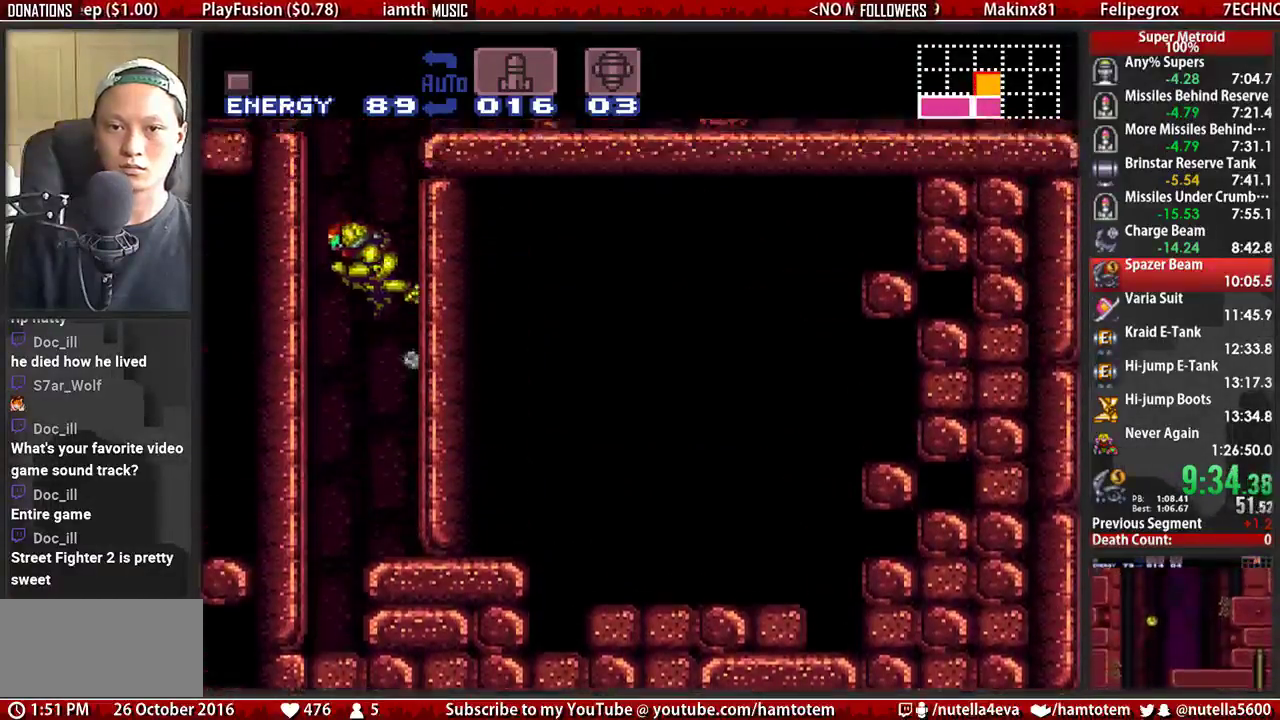
{"buttons": ["DPAD_DOWN"], "events": [[50, "DPAD_LEFT", "up"], [50, "DPAD_RIGHT", "down"], [367, "DPAD_RIGHT", "up"], [450, "A", "up"], [450, "DPAD_DOWN", "down"]]}
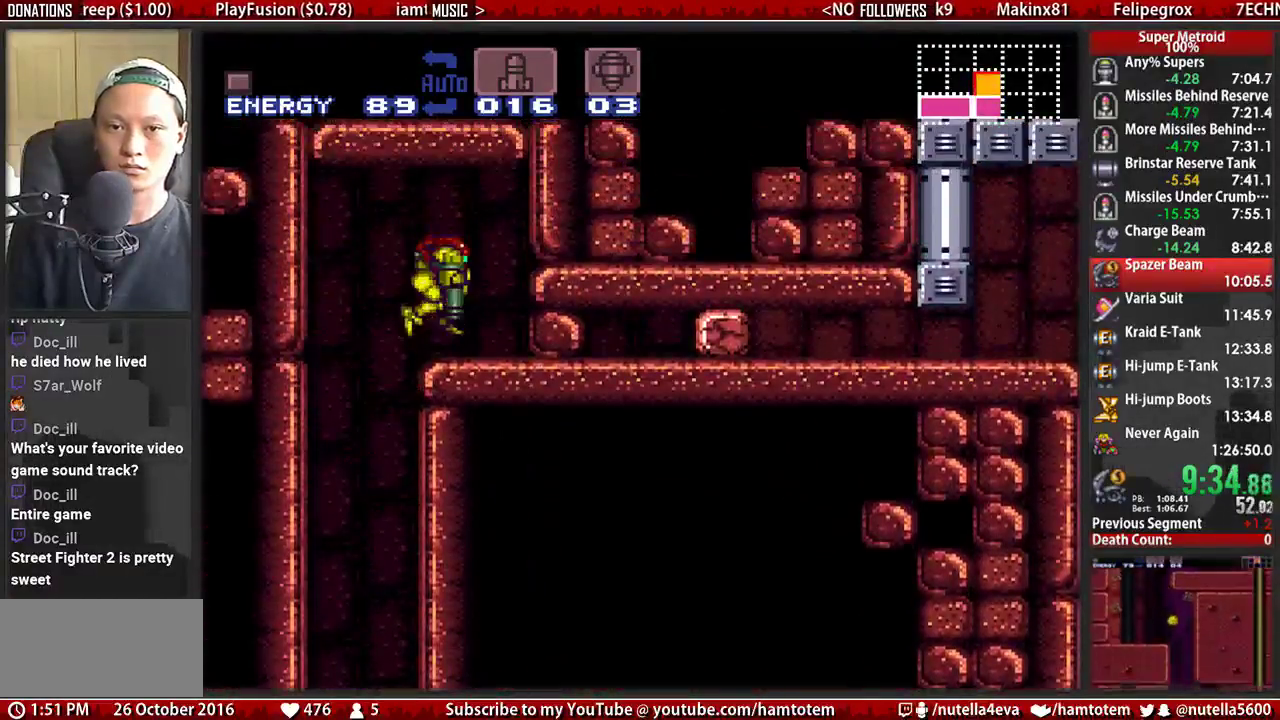
{"buttons": ["B", "DPAD_LEFT"], "events": [[17, "B", "down"], [17, "DPAD_DOWN", "up"], [100, "DPAD_DOWN", "down"], [183, "DPAD_DOWN", "up"], [183, "DPAD_RIGHT", "down"], [417, "DPAD_LEFT", "down"], [417, "DPAD_RIGHT", "up"], [417, "X", "down"], [500, "X", "up"]]}
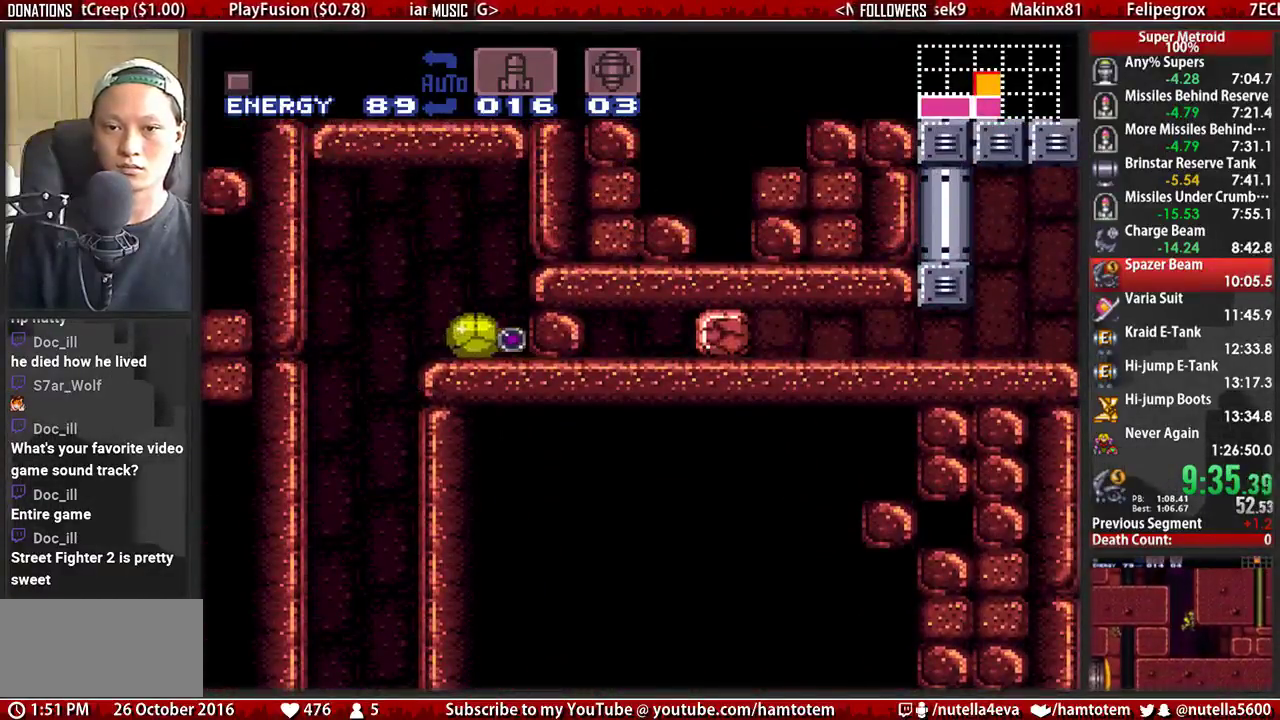
{"buttons": [], "events": [[67, "B", "up"], [67, "DPAD_LEFT", "up"], [67, "DPAD_RIGHT", "down"], [150, "DPAD_RIGHT", "up"], [150, "DPAD_UP", "down"], [233, "DPAD_UP", "up"]]}
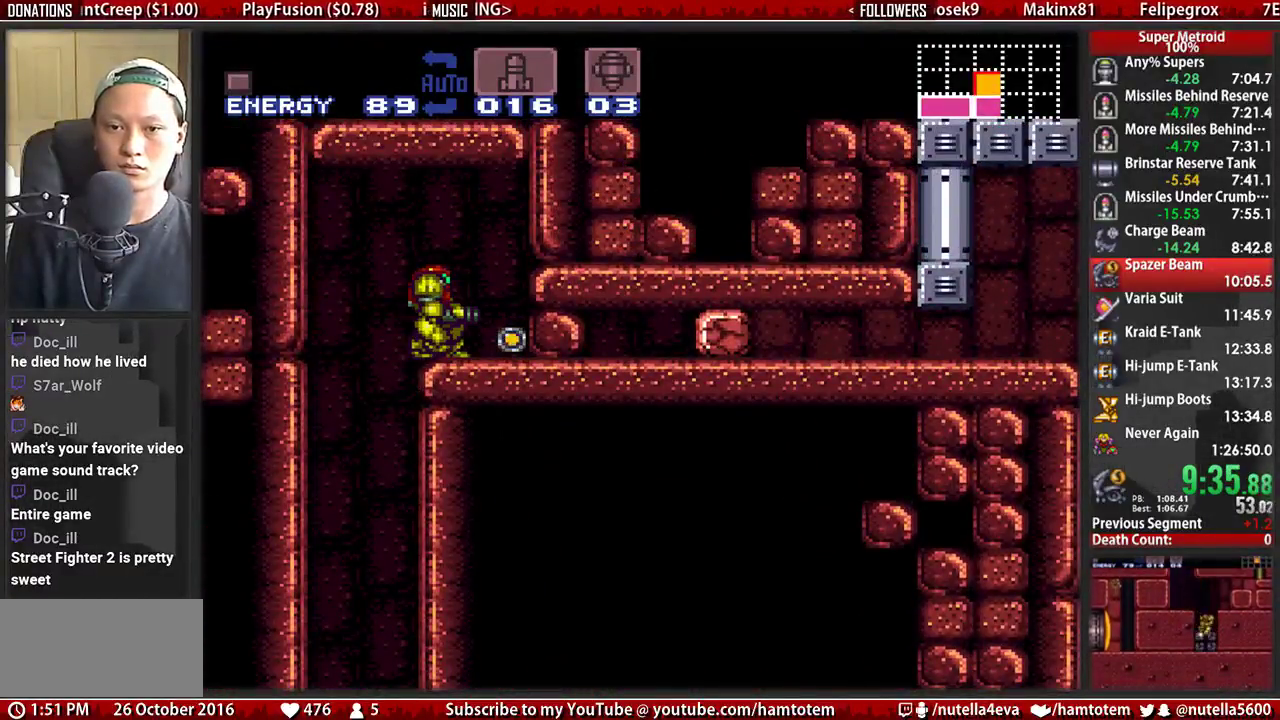
{"buttons": ["X", "DPAD_DOWN"], "events": [[433, "DPAD_DOWN", "down"], [433, "X", "down"]]}
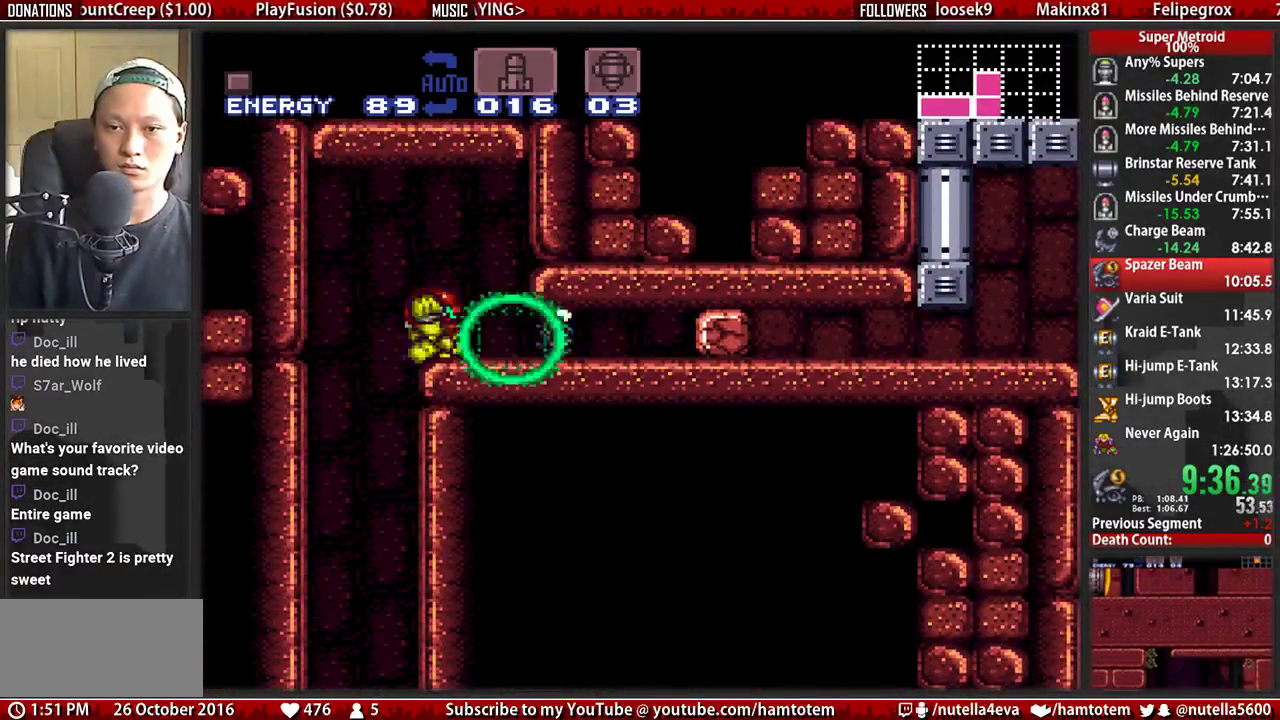
{"buttons": ["B", "DPAD_RIGHT"], "events": [[17, "DPAD_RIGHT", "down"], [17, "X", "up"], [100, "B", "down"], [100, "DPAD_DOWN", "up"], [100, "Y", "down"], [250, "Y", "up"], [317, "Y", "down"], [400, "Y", "up"]]}
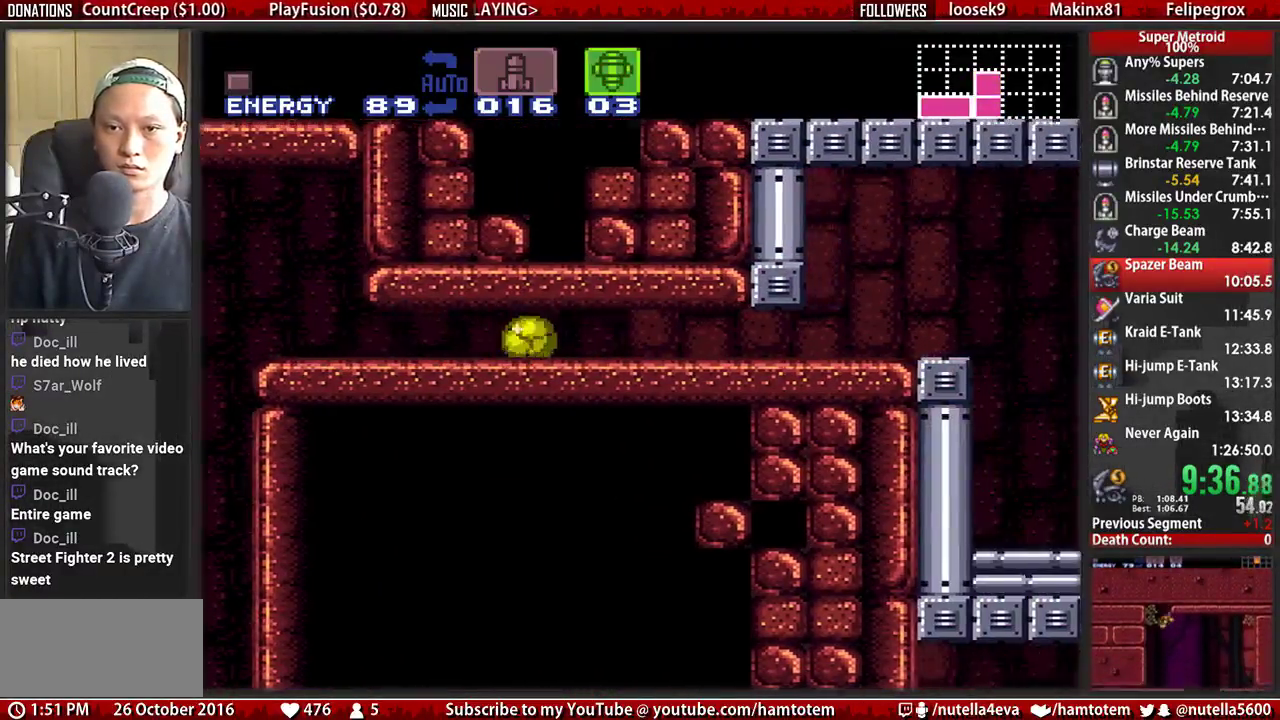
{"buttons": ["B", "DPAD_RIGHT"], "events": []}
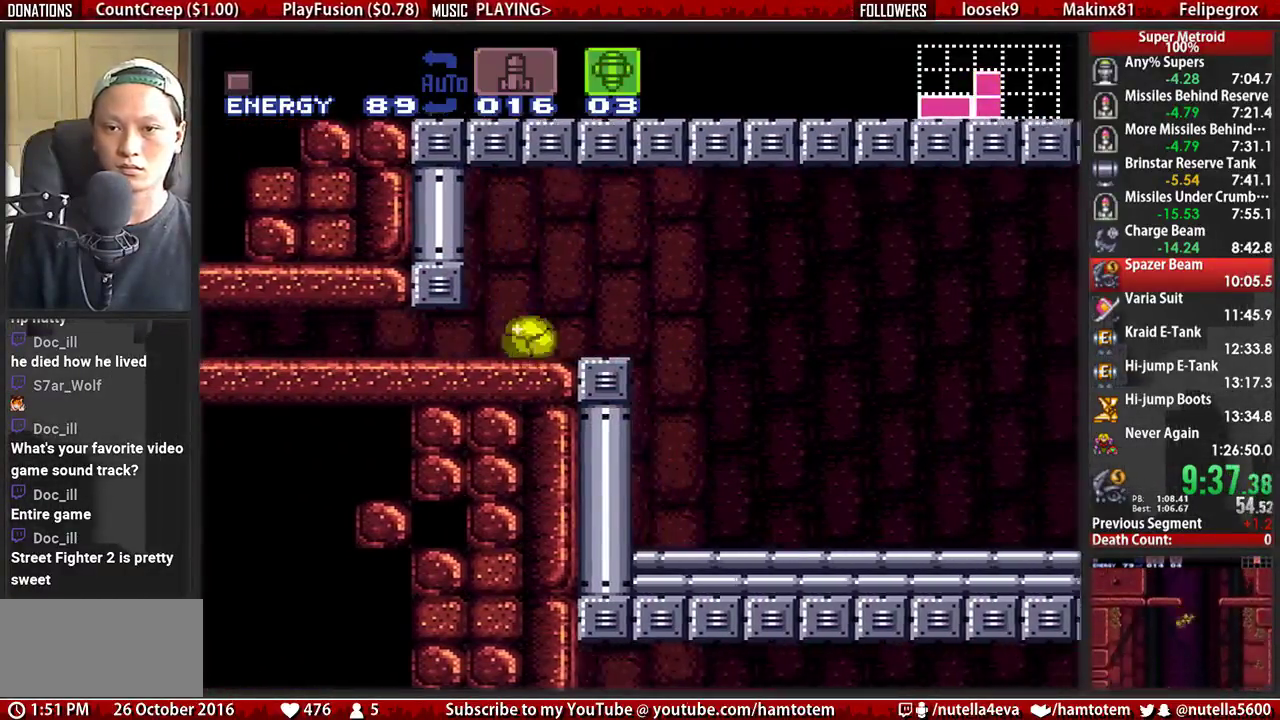
{"buttons": ["B", "DPAD_RIGHT"], "events": [[183, "A", "down"], [183, "B", "up"], [267, "B", "down"], [333, "A", "up"]]}